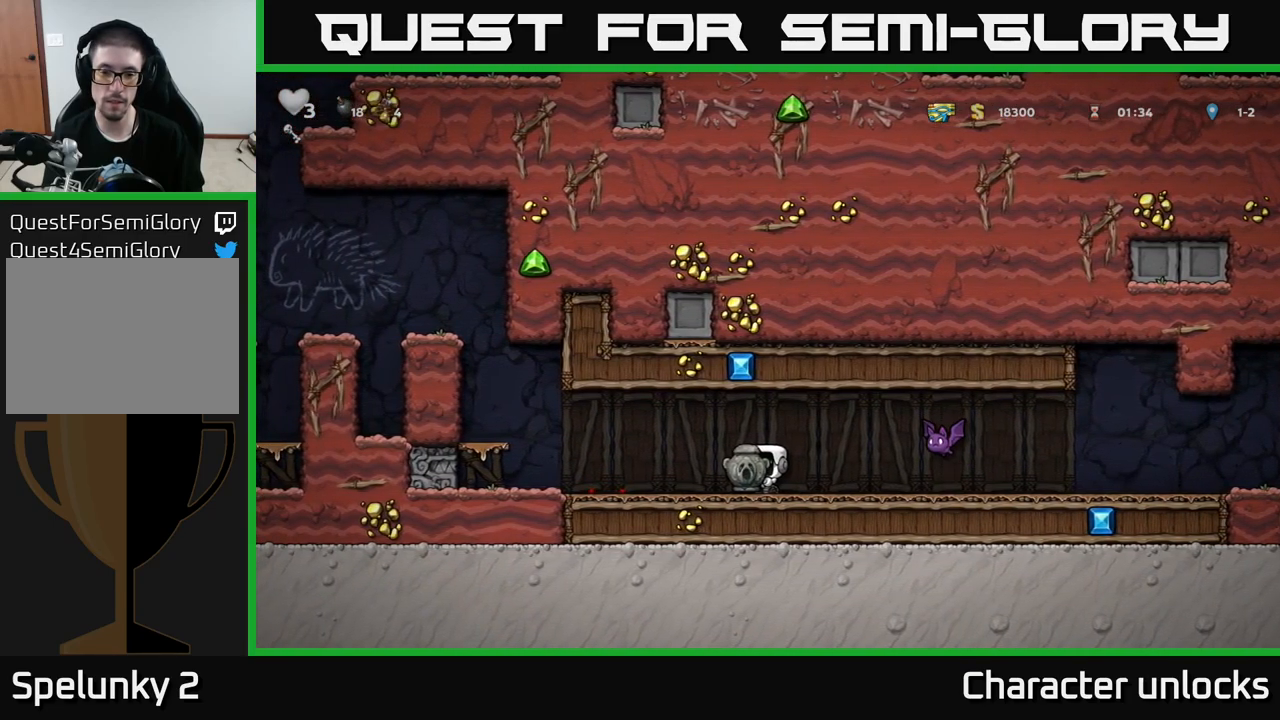
Gameplay with a controller (Xbox layout); each line is a JSON object with the inputs held at the frame after it. "events" lists button and stick changes between this image and that frame as [ms after this image, input, new state], when the widget could be followed in between. Not read: right_stick.
{"buttons": [], "left_stick": "center", "events": [[33, "X", "down"], [133, "DPAD_DOWN", "up"], [183, "X", "up"], [367, "DPAD_RIGHT", "down"], [400, "DPAD_RIGHT", "up"]]}
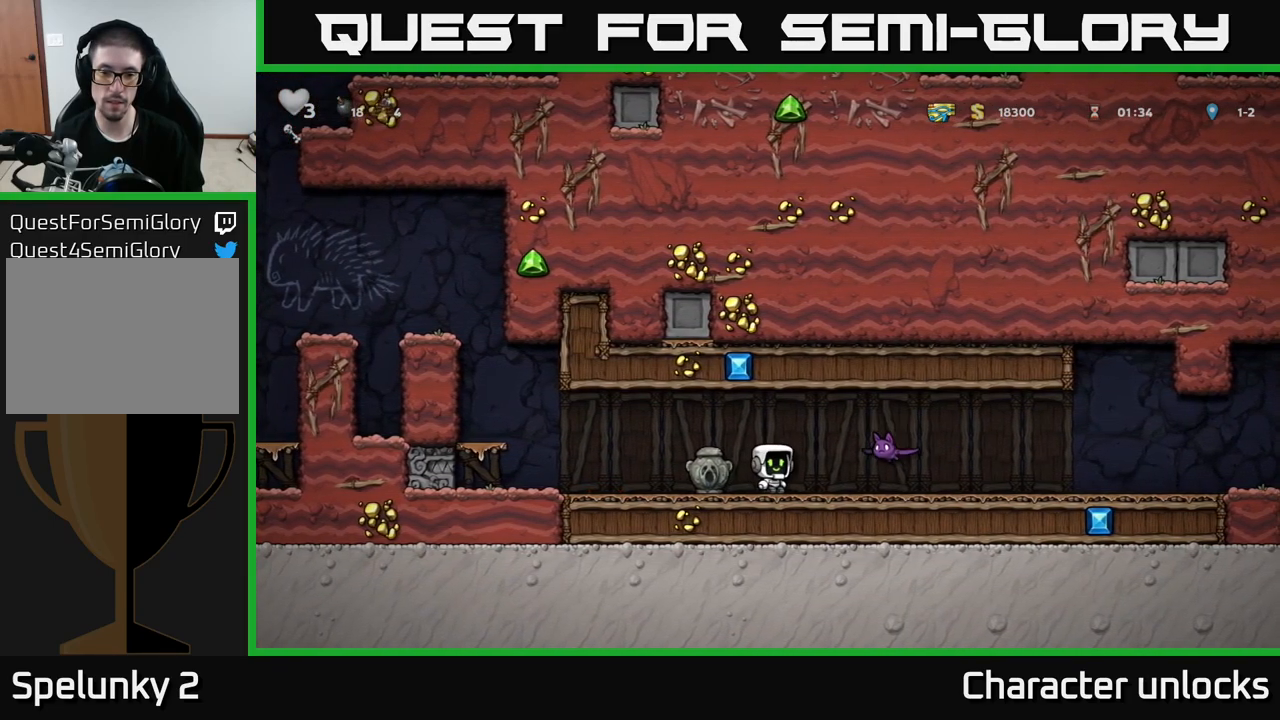
{"buttons": [], "left_stick": "center", "events": [[117, "A", "down"], [200, "X", "down"], [233, "A", "up"], [283, "X", "up"]]}
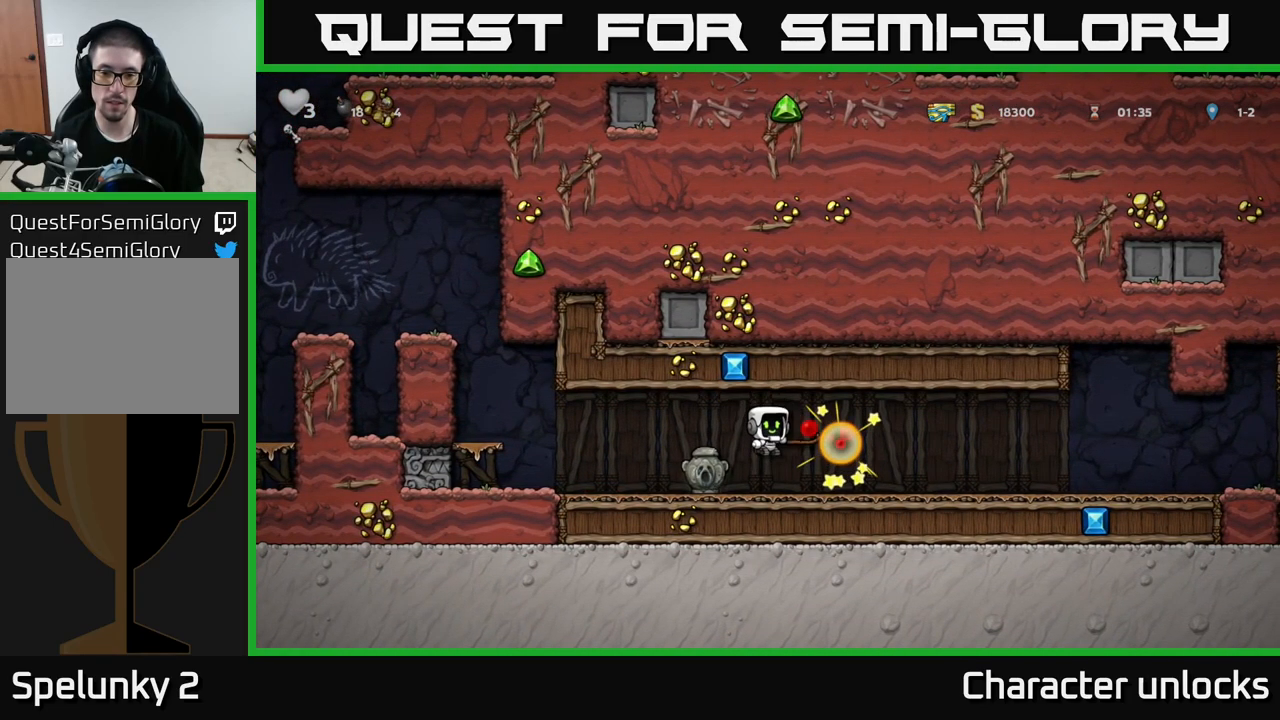
{"buttons": ["DPAD_RIGHT"], "left_stick": "center", "events": [[200, "DPAD_LEFT", "down"], [367, "DPAD_DOWN", "down"], [367, "DPAD_LEFT", "up"], [400, "X", "down"], [417, "DPAD_RIGHT", "down"], [433, "DPAD_DOWN", "up"], [450, "X", "up"]]}
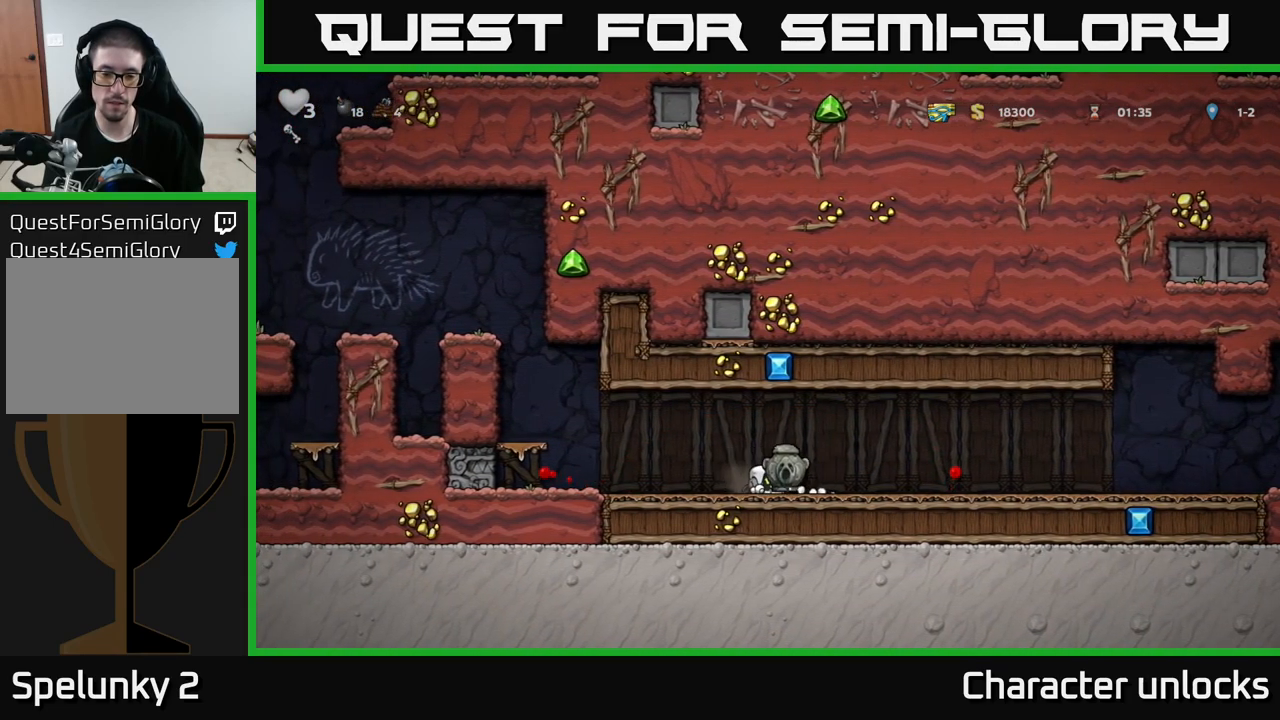
{"buttons": ["DPAD_RIGHT"], "left_stick": "center", "events": [[333, "A", "down"], [417, "A", "up"]]}
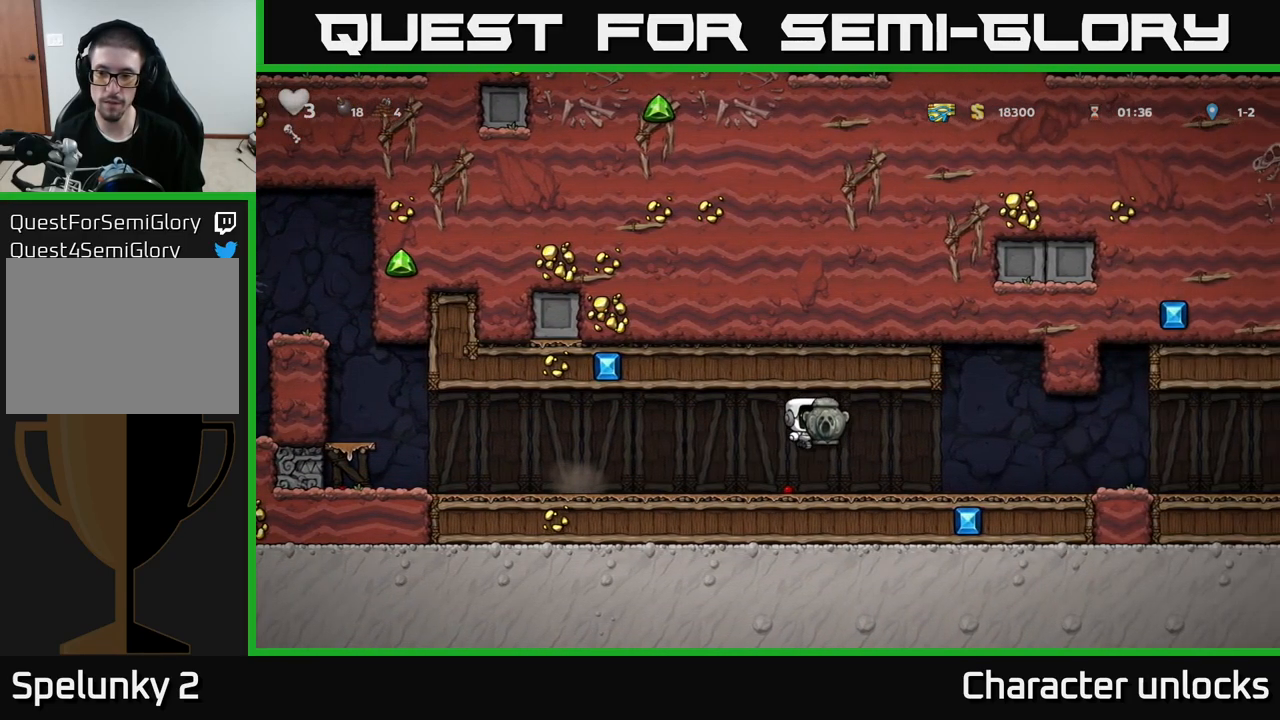
{"buttons": ["DPAD_RIGHT"], "left_stick": "center", "events": [[317, "A", "down"], [417, "A", "up"]]}
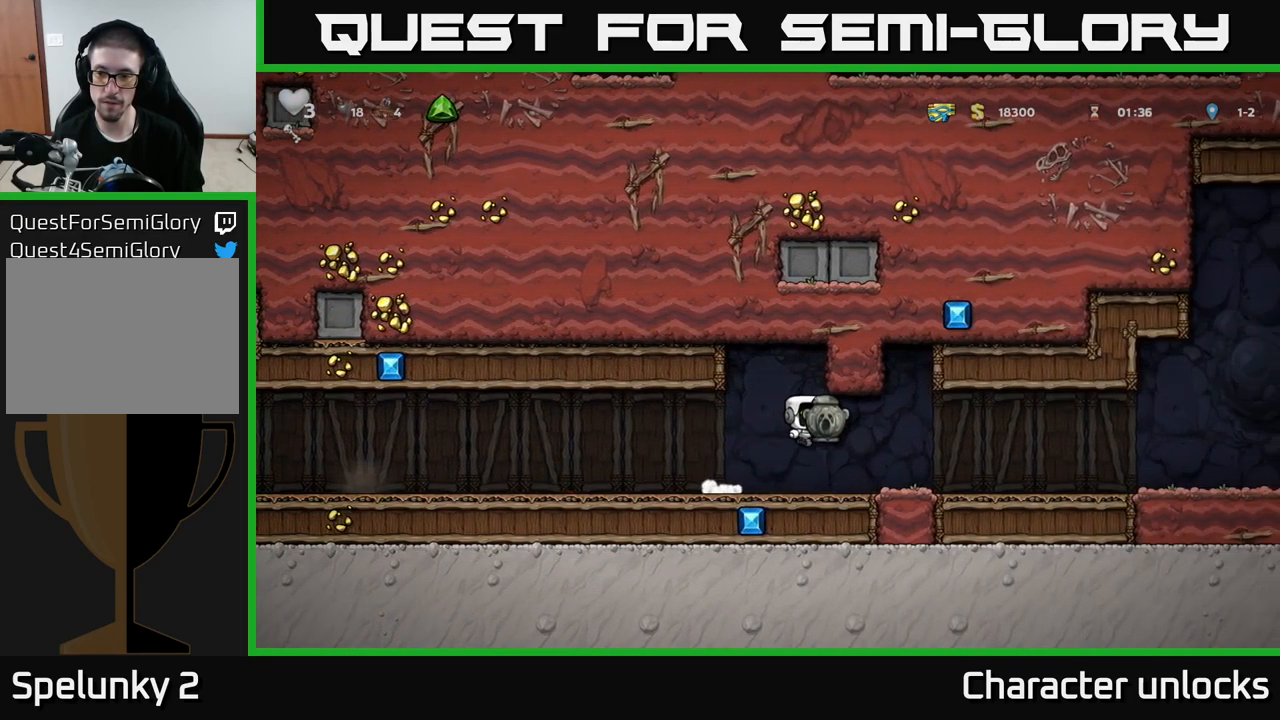
{"buttons": ["DPAD_RIGHT"], "left_stick": "center", "events": [[350, "A", "down"], [450, "A", "up"]]}
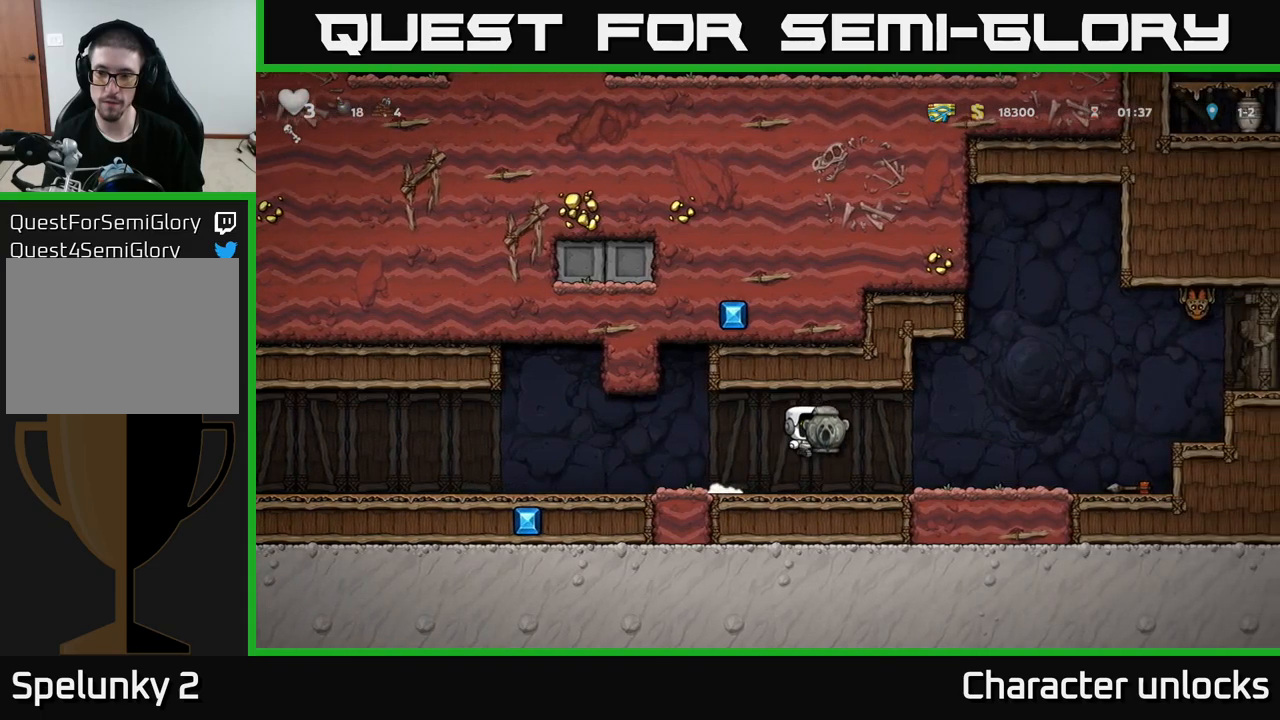
{"buttons": [], "left_stick": "center", "events": [[400, "DPAD_RIGHT", "up"]]}
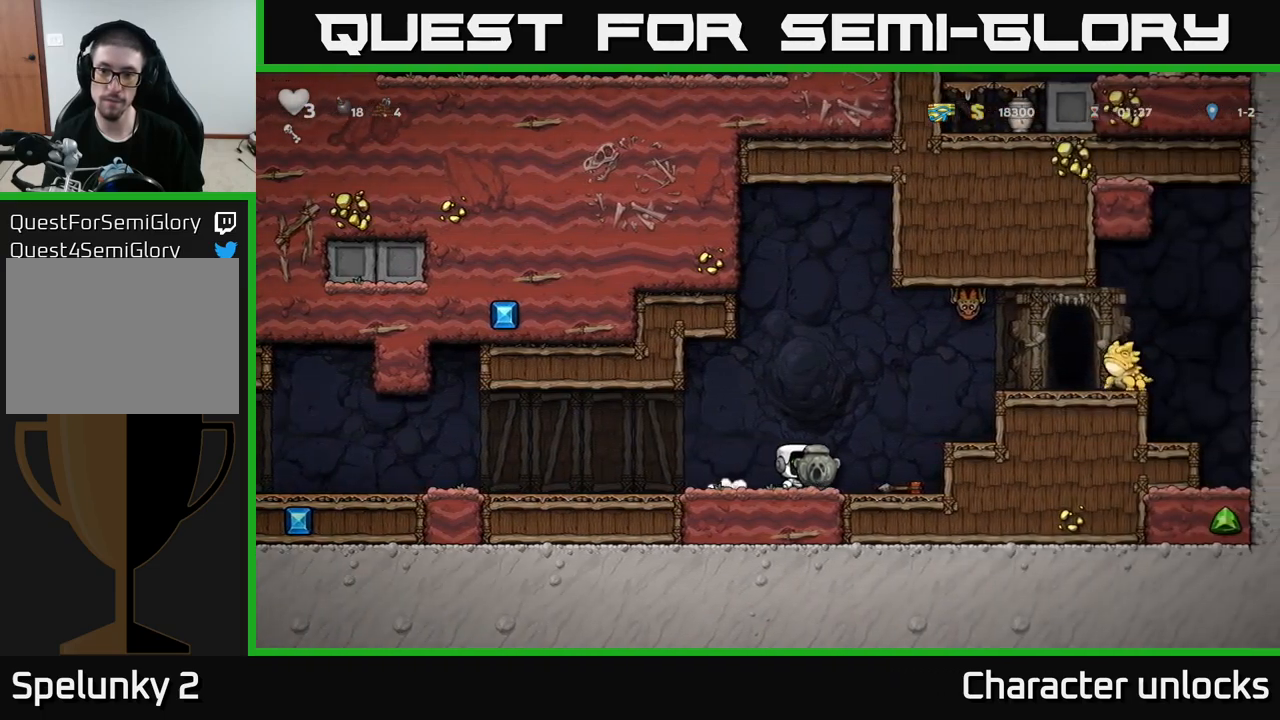
{"buttons": ["X", "DPAD_UP"], "left_stick": "center", "events": [[300, "A", "down"], [334, "DPAD_UP", "down"], [367, "A", "up"], [484, "X", "down"]]}
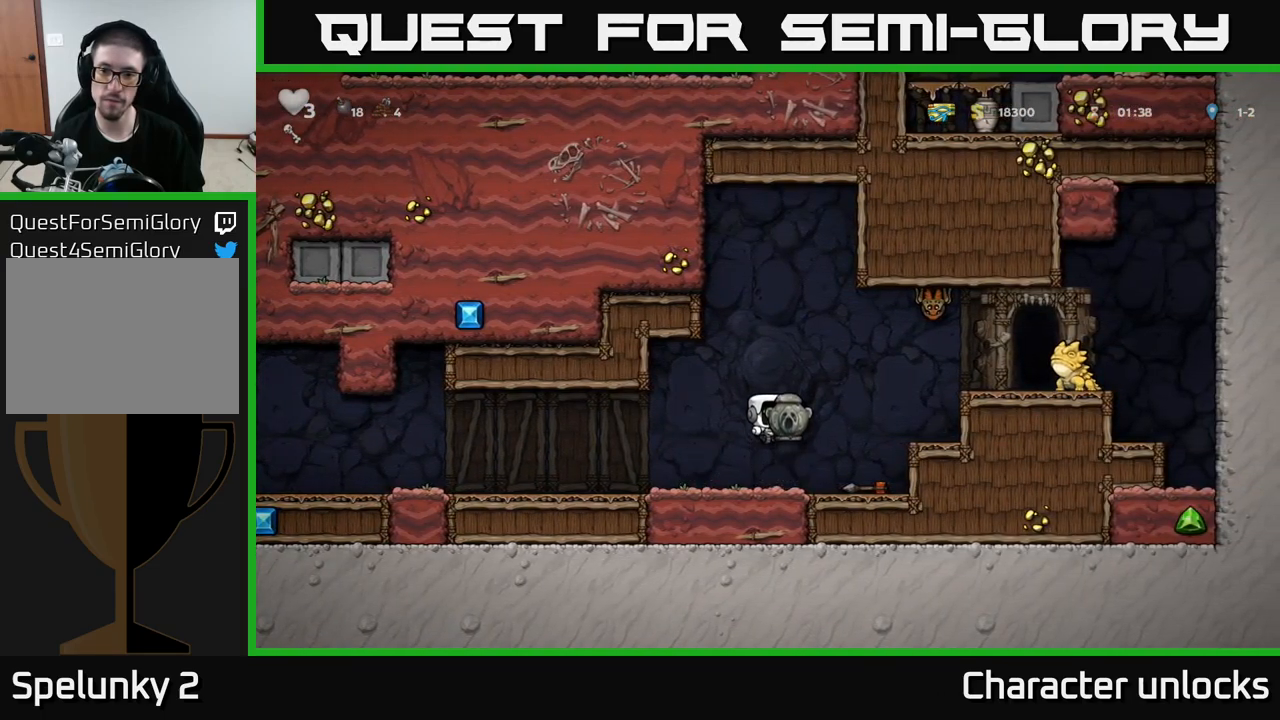
{"buttons": [], "left_stick": "center", "events": [[67, "X", "up"], [184, "DPAD_UP", "up"]]}
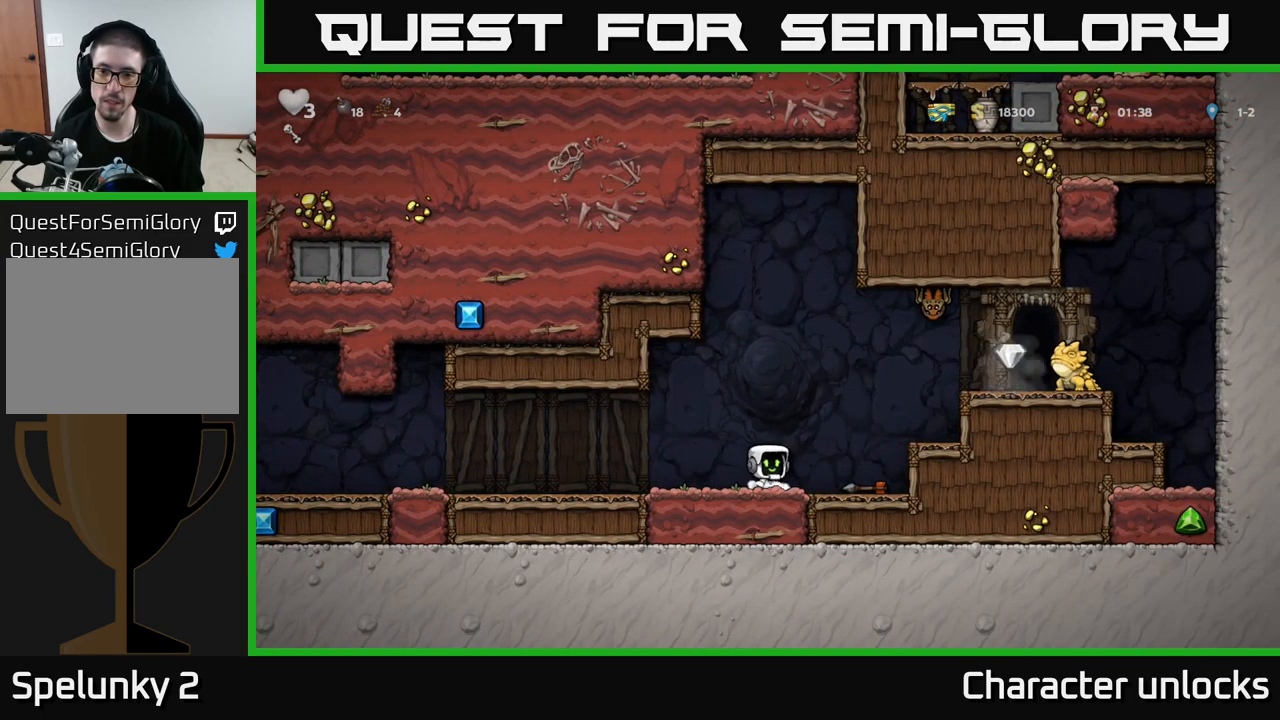
{"buttons": ["A", "DPAD_RIGHT"], "left_stick": "center", "events": [[300, "DPAD_RIGHT", "down"], [334, "A", "down"]]}
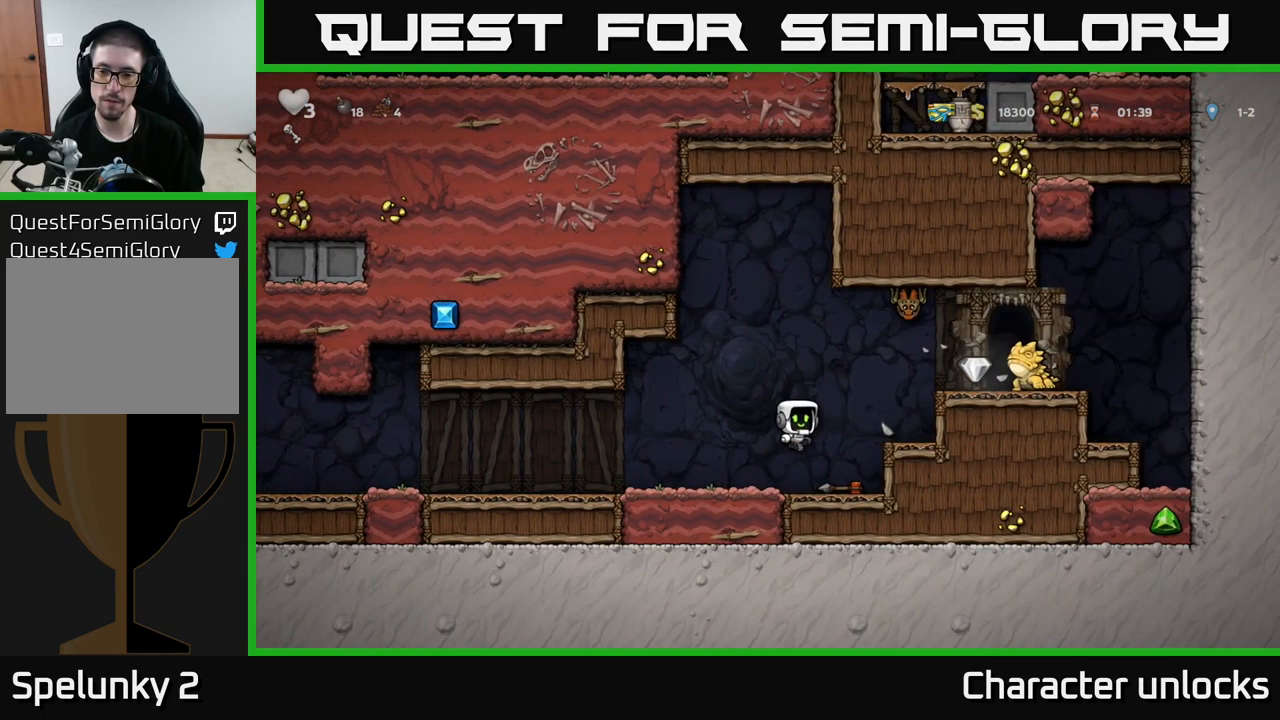
{"buttons": ["DPAD_DOWN"], "left_stick": "center", "events": [[67, "DPAD_RIGHT", "up"], [100, "DPAD_LEFT", "down"], [134, "A", "up"], [317, "DPAD_LEFT", "up"], [384, "DPAD_RIGHT", "down"], [450, "DPAD_DOWN", "down"], [500, "DPAD_RIGHT", "up"]]}
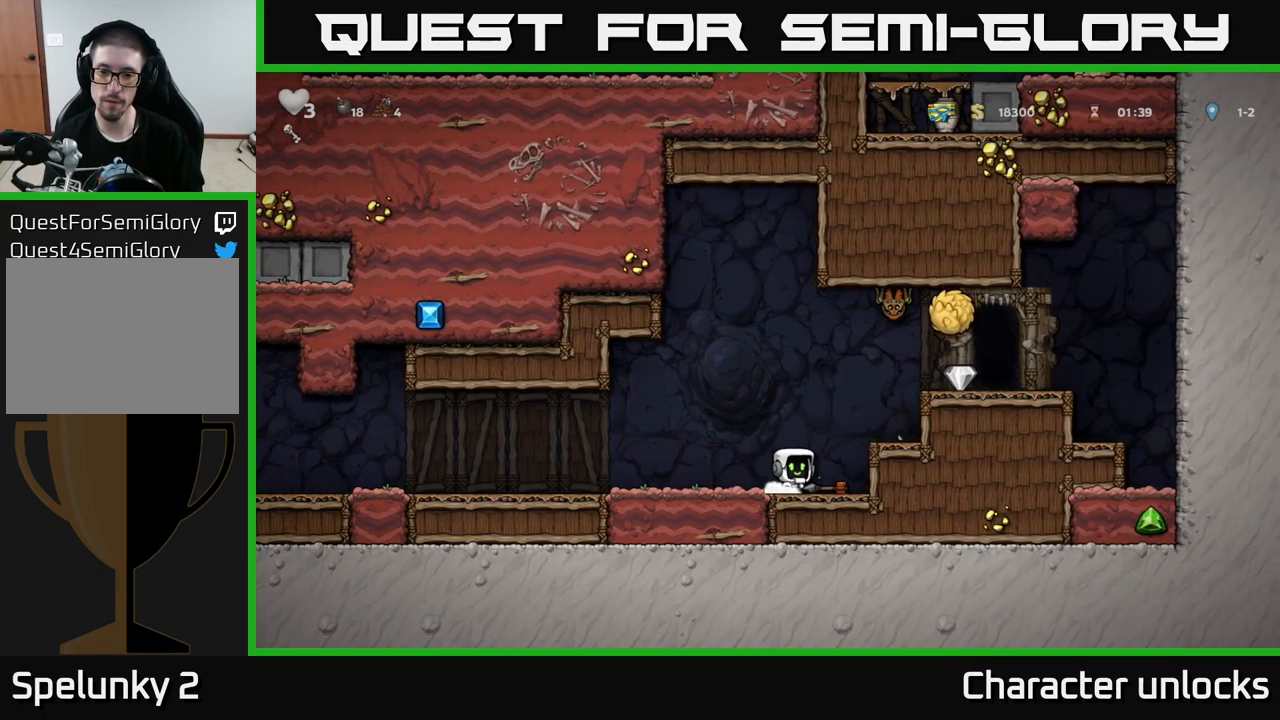
{"buttons": ["A", "DPAD_LEFT"], "left_stick": "center", "events": [[50, "X", "down"], [67, "DPAD_LEFT", "down"], [84, "DPAD_DOWN", "up"], [150, "X", "up"], [467, "A", "down"]]}
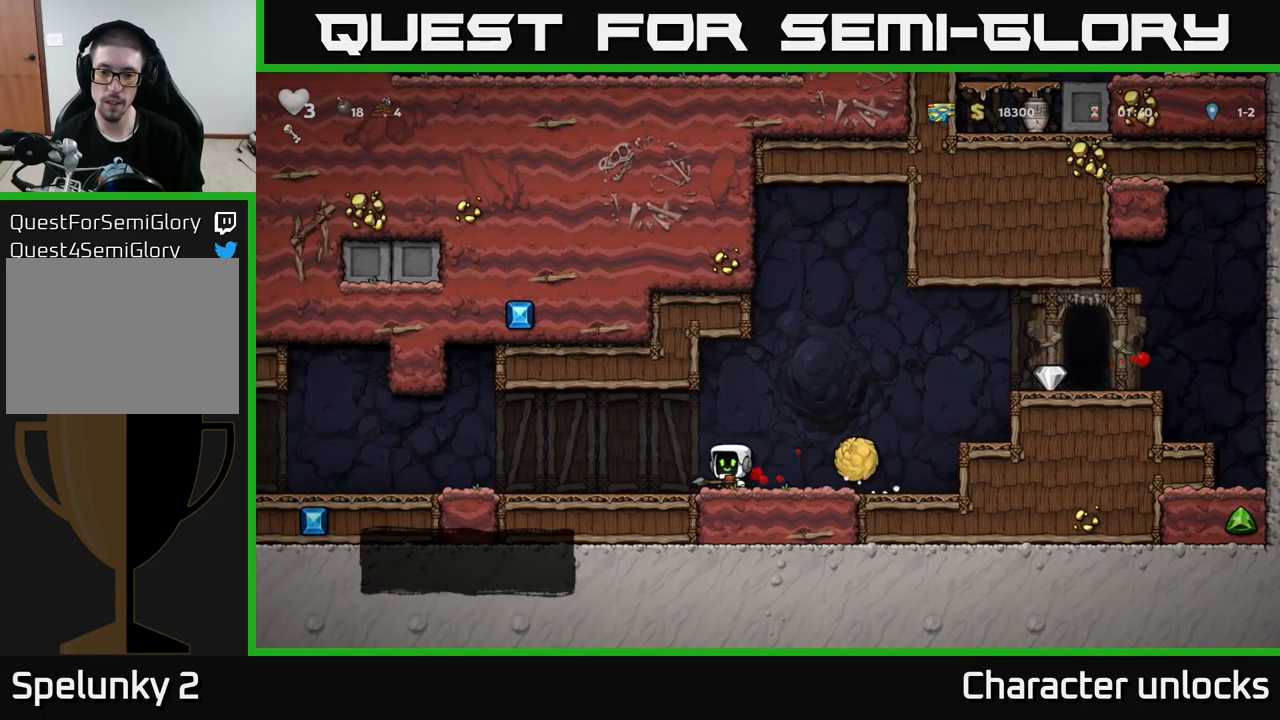
{"buttons": ["DPAD_LEFT"], "left_stick": "center", "events": [[34, "DPAD_LEFT", "up"], [50, "DPAD_RIGHT", "down"], [317, "A", "up"], [434, "DPAD_RIGHT", "up"], [450, "DPAD_LEFT", "down"]]}
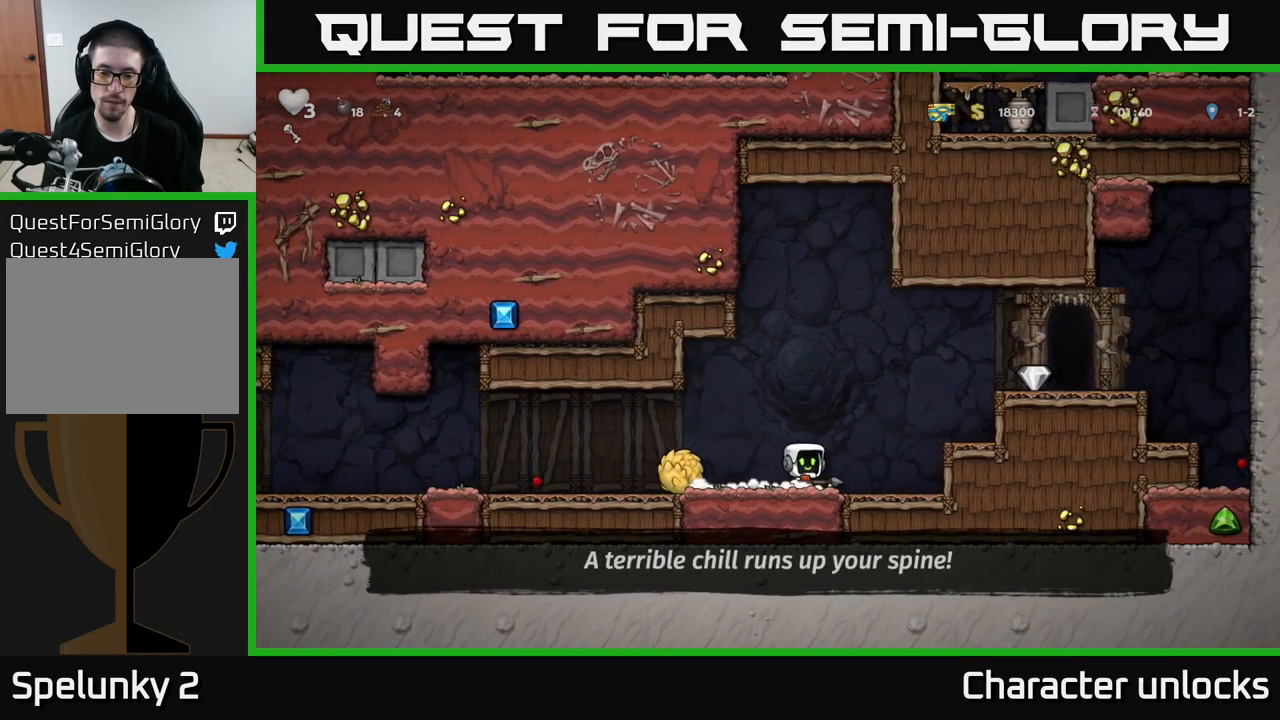
{"buttons": ["A", "DPAD_RIGHT"], "left_stick": "center", "events": [[17, "X", "down"], [50, "DPAD_LEFT", "up"], [84, "X", "up"], [184, "DPAD_RIGHT", "down"], [367, "A", "down"]]}
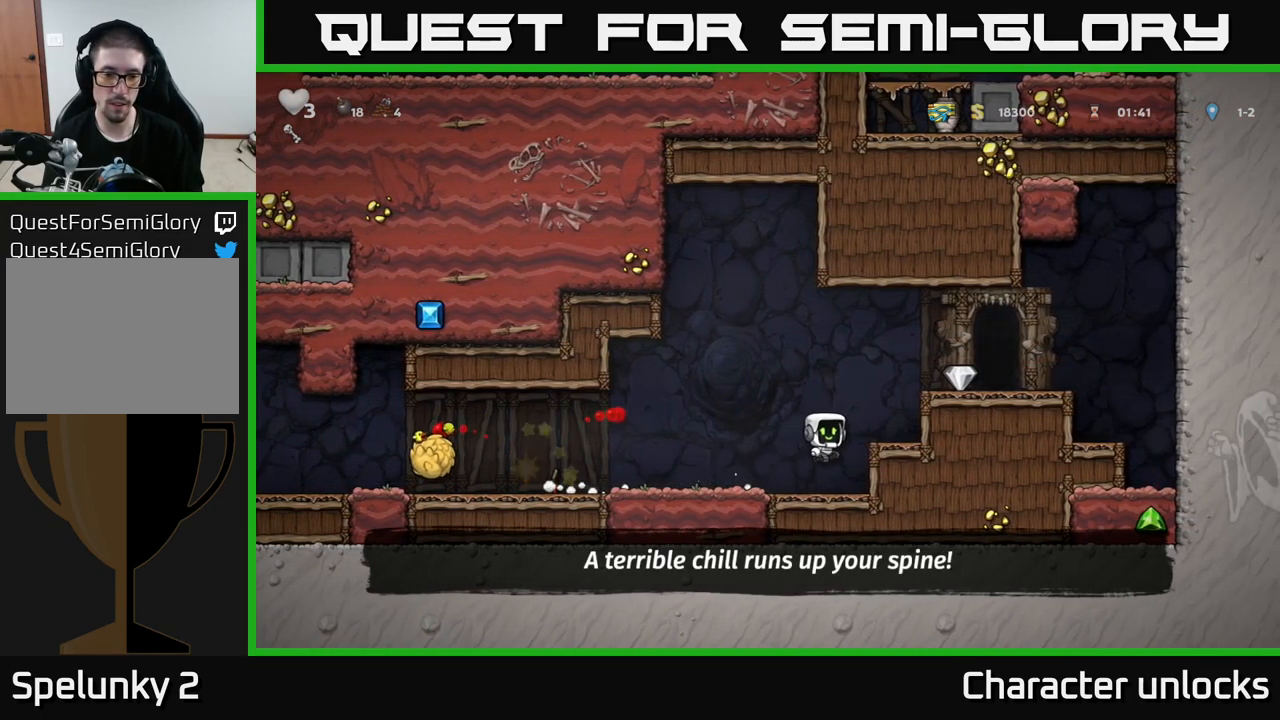
{"buttons": ["DPAD_RIGHT"], "left_stick": "center", "events": [[150, "A", "up"], [250, "DPAD_RIGHT", "up"], [367, "A", "down"], [434, "A", "up"], [434, "DPAD_RIGHT", "down"]]}
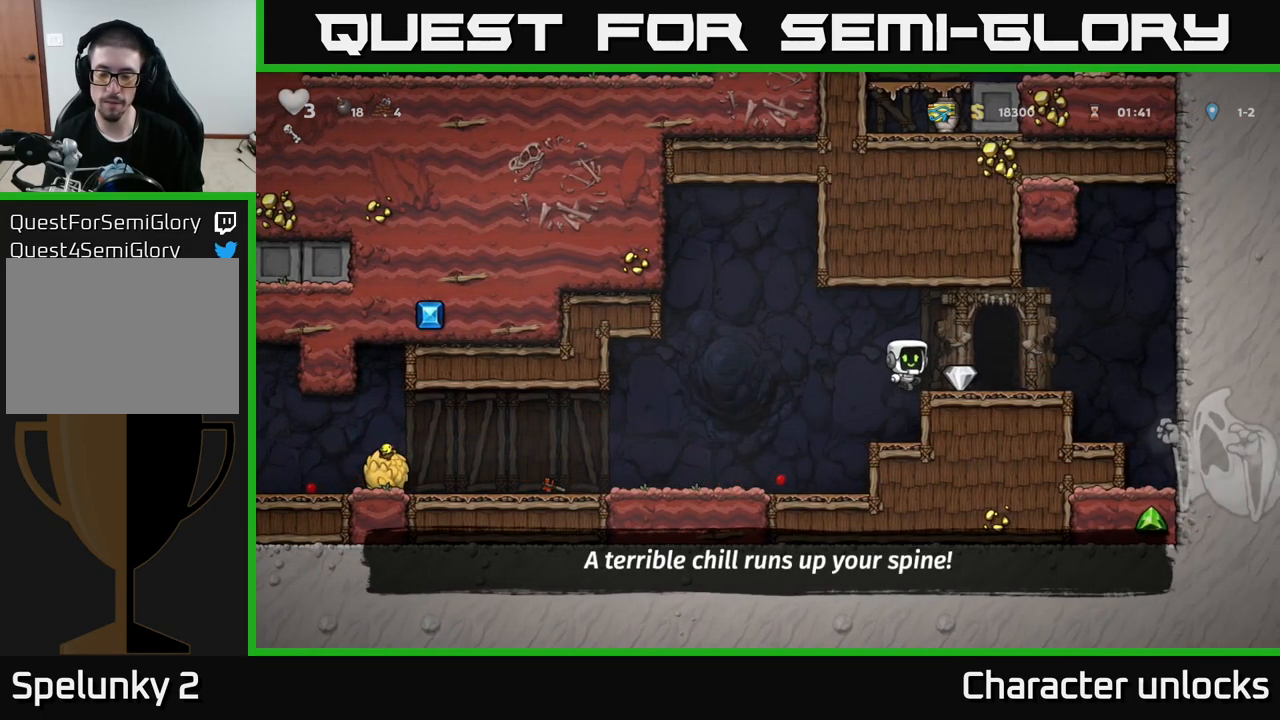
{"buttons": [], "left_stick": "center", "events": [[34, "DPAD_RIGHT", "up"], [300, "DPAD_RIGHT", "down"], [316, "DPAD_RIGHT", "up"], [350, "L2", "down"], [450, "L2", "up"]]}
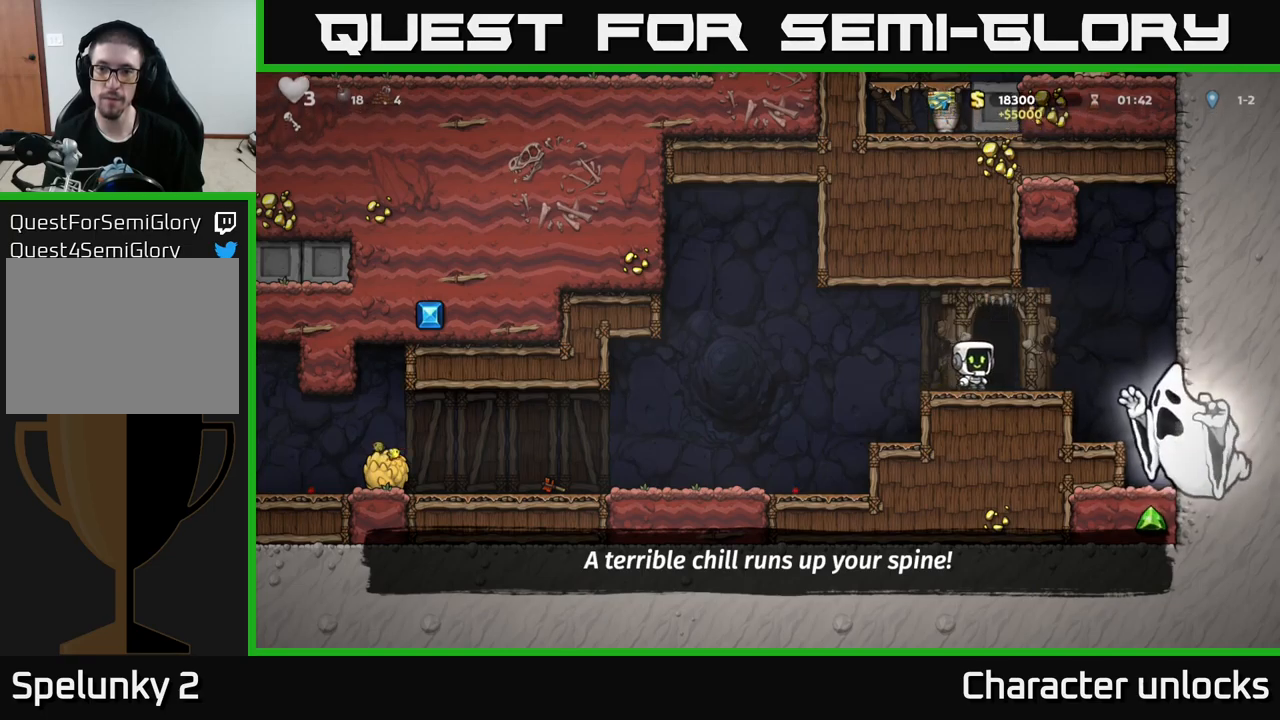
{"buttons": [], "left_stick": "center", "events": []}
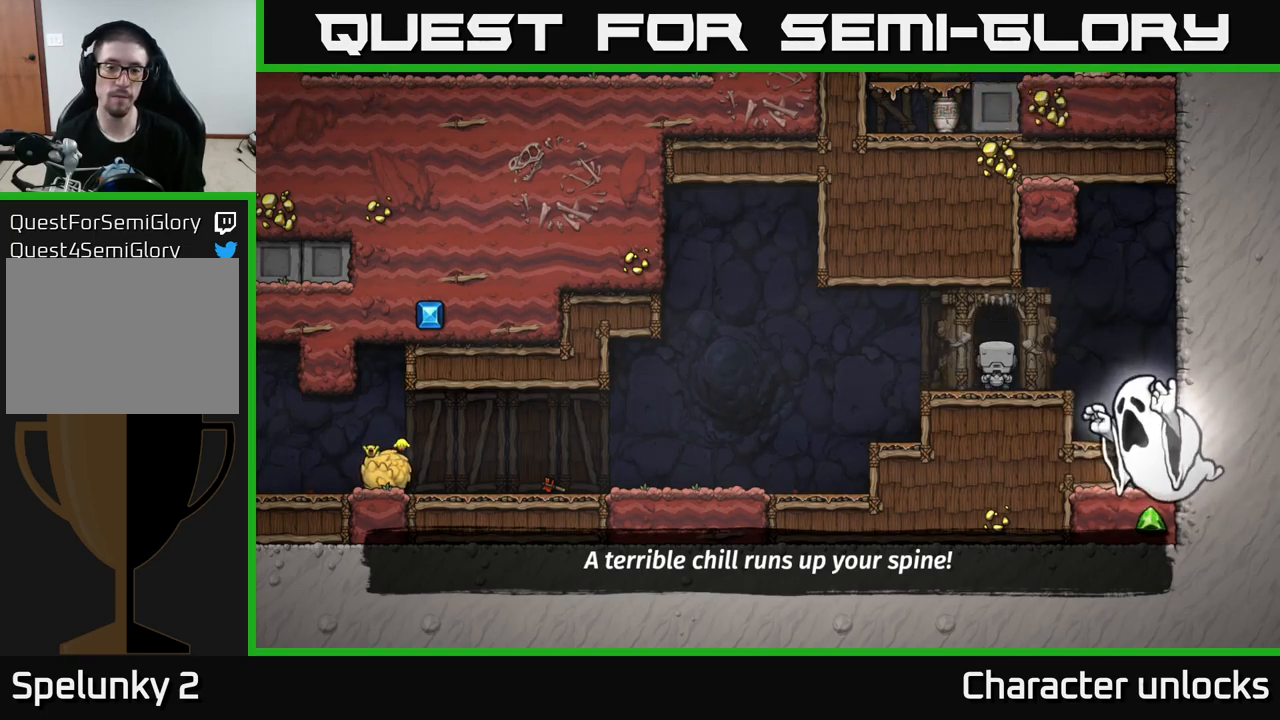
{"buttons": [], "left_stick": "center", "events": []}
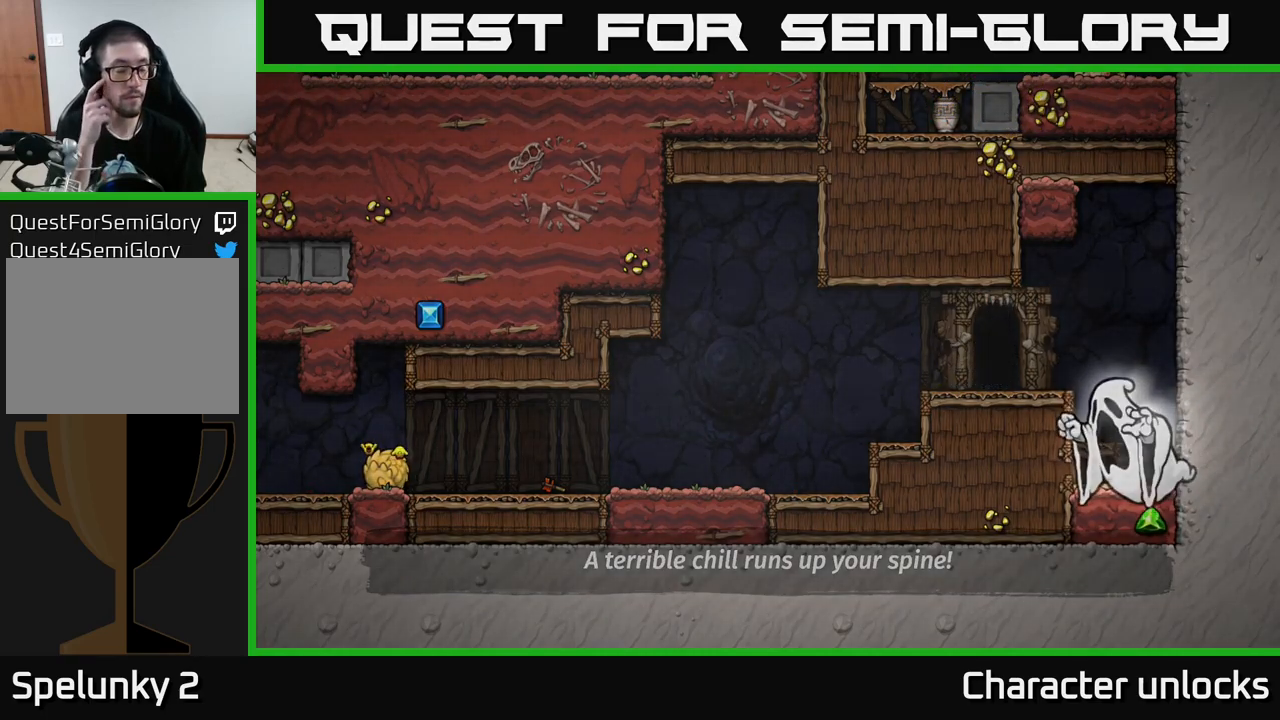
{"buttons": [], "left_stick": "center", "events": []}
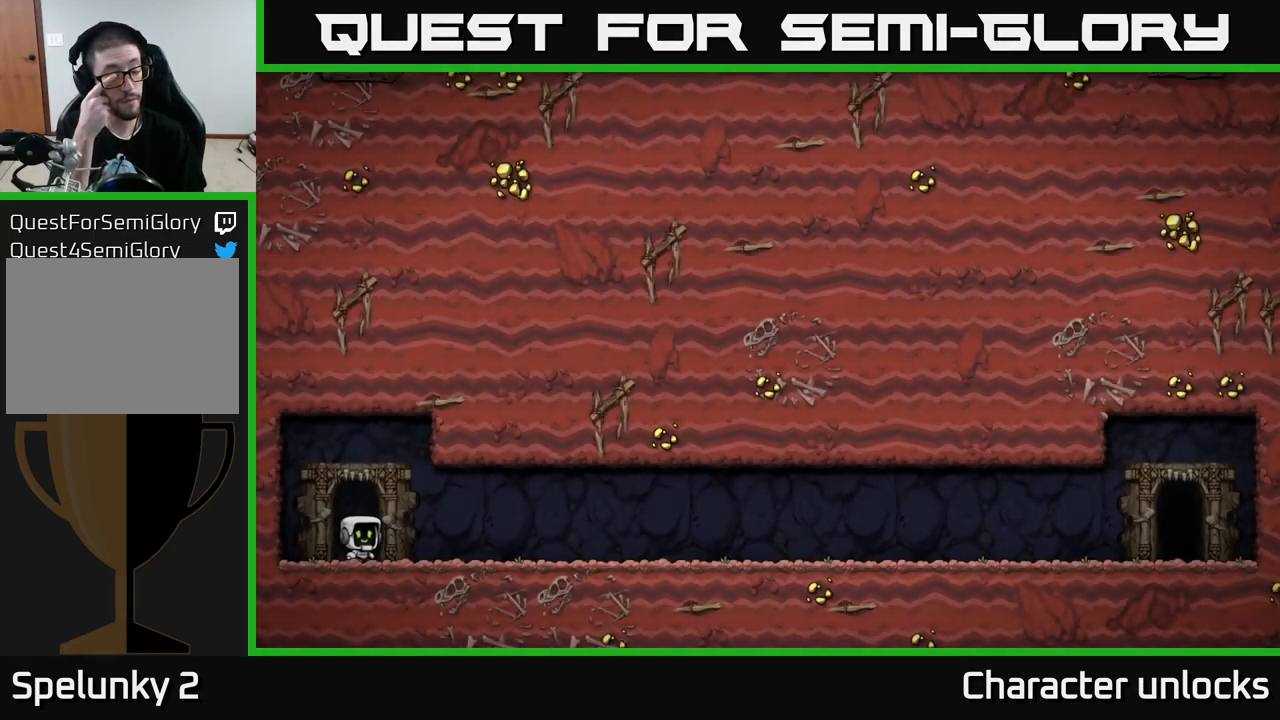
{"buttons": [], "left_stick": "center", "events": []}
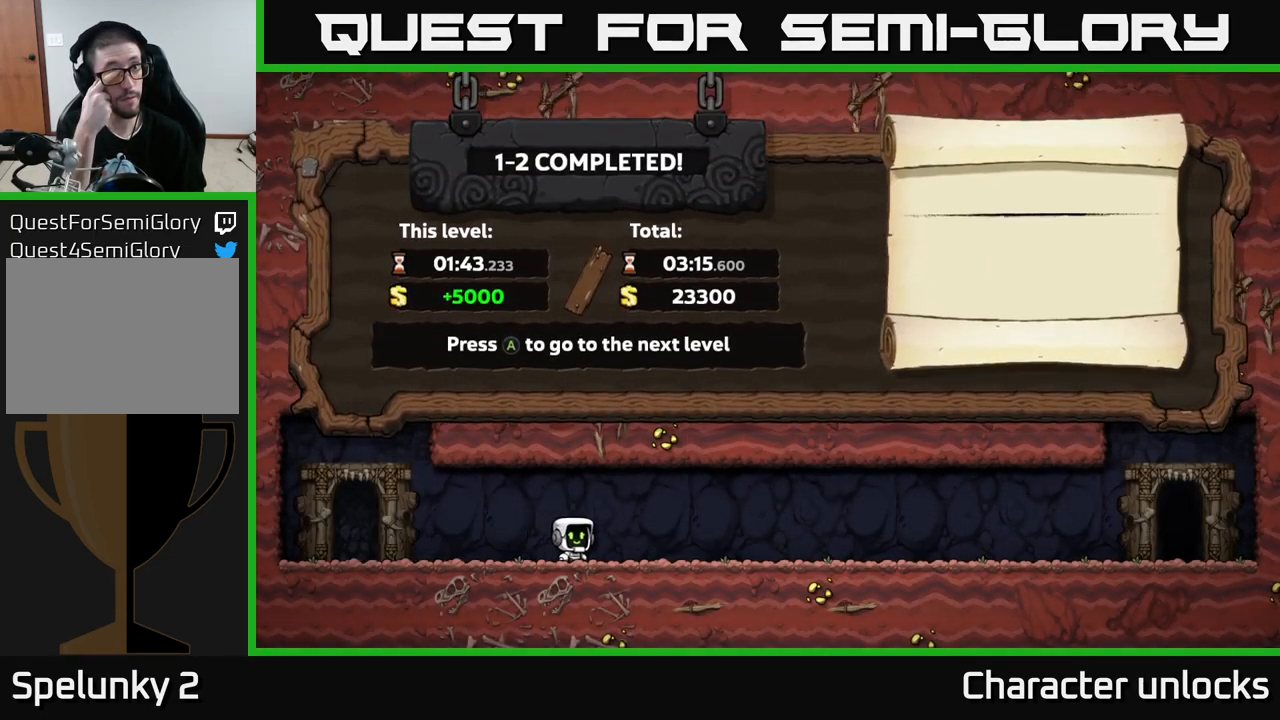
{"buttons": [], "left_stick": "center", "events": []}
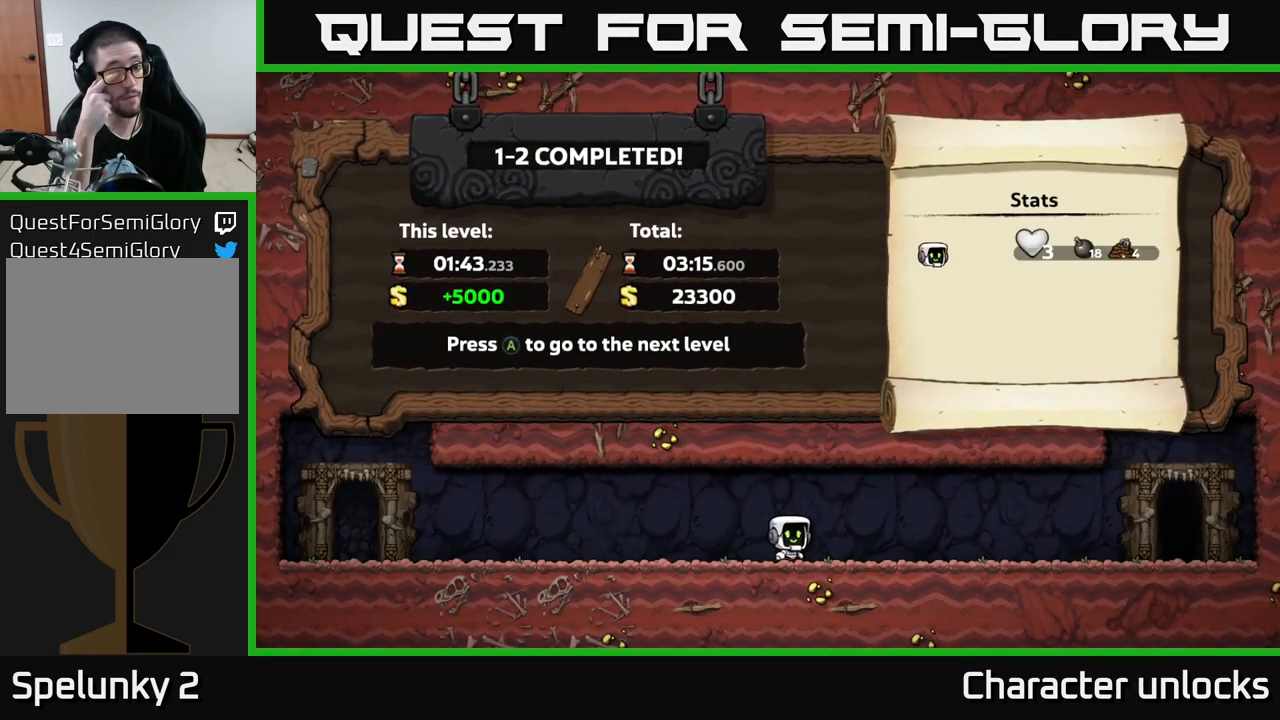
{"buttons": [], "left_stick": "center", "events": []}
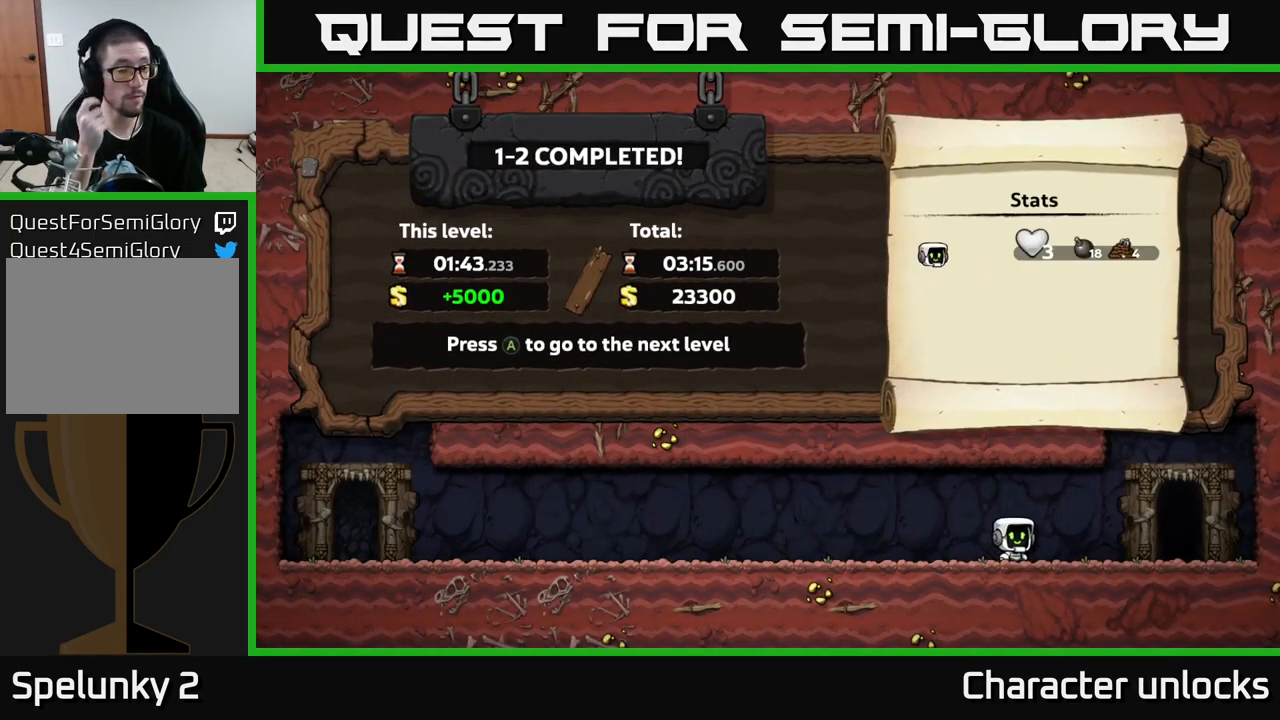
{"buttons": [], "left_stick": "center", "events": []}
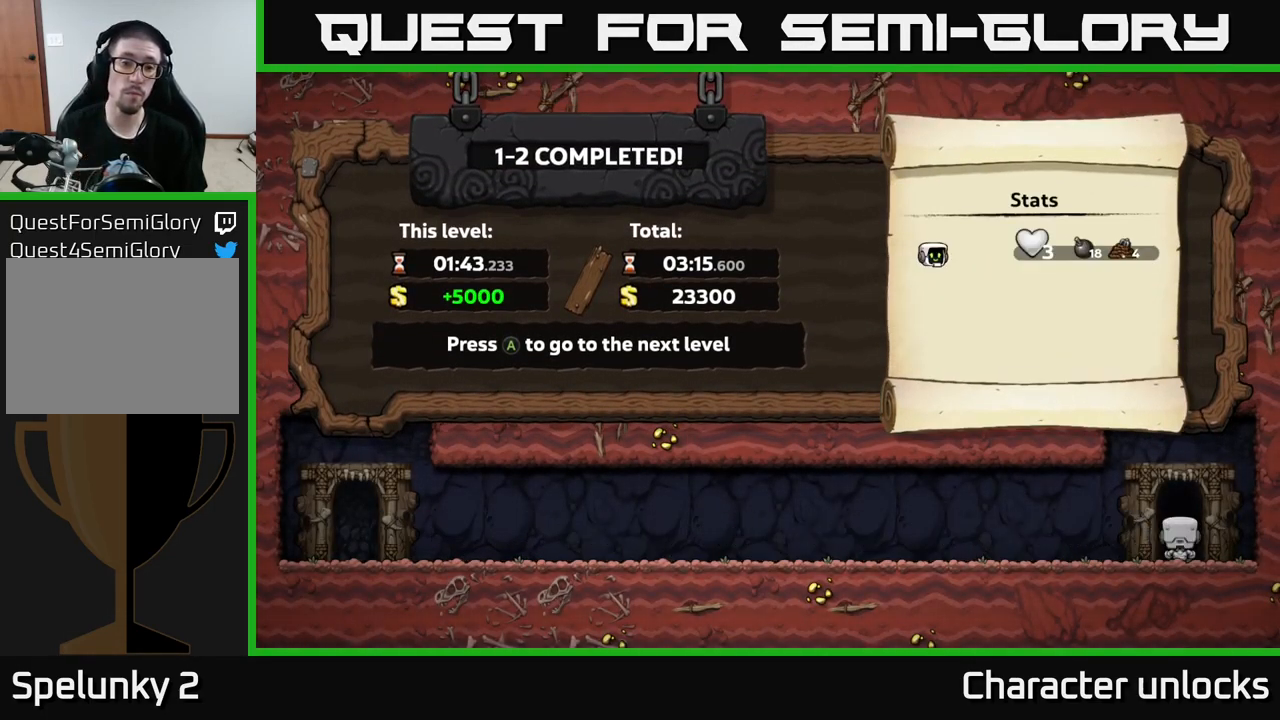
{"buttons": [], "left_stick": "center", "events": []}
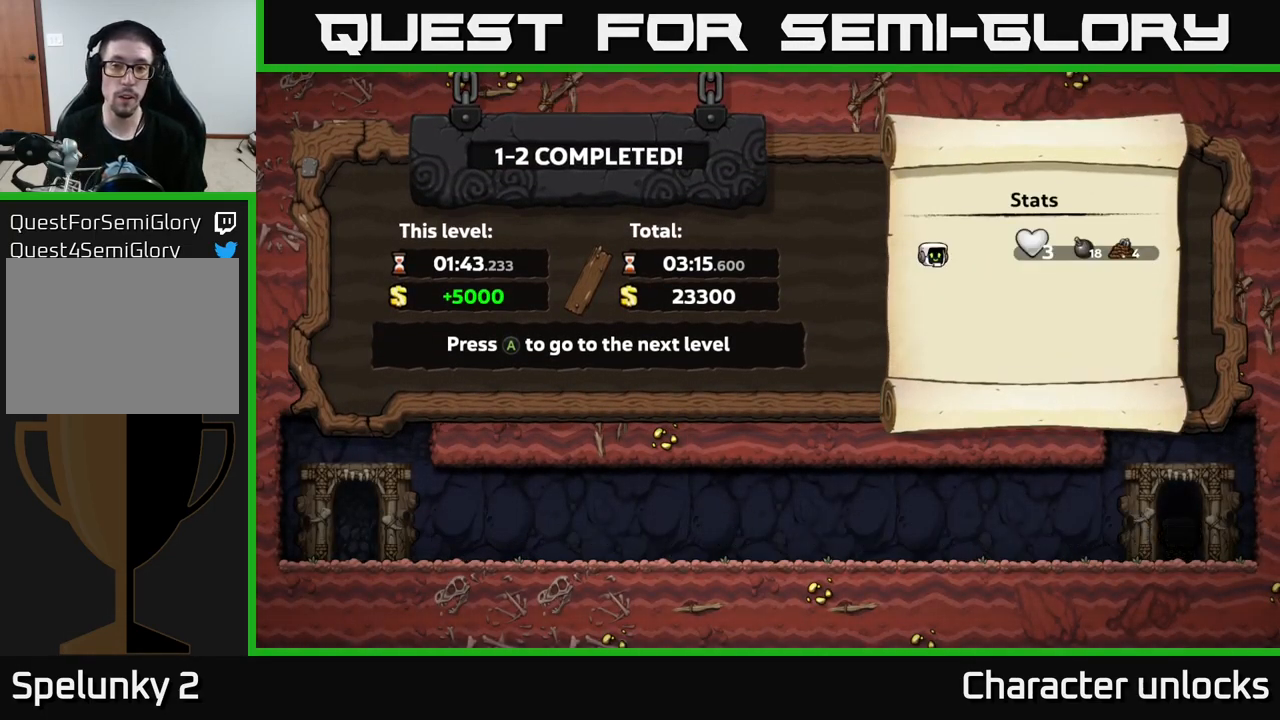
{"buttons": [], "left_stick": "center", "events": [[16, "A", "down"], [166, "A", "up"]]}
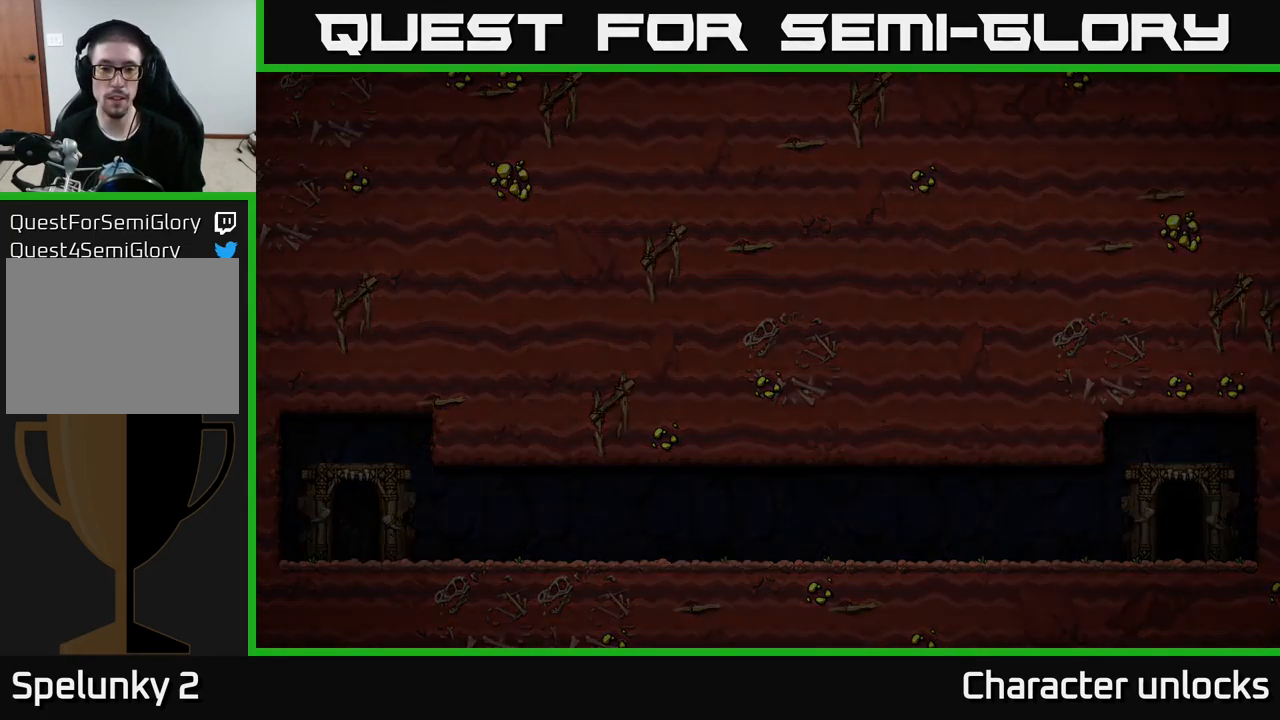
{"buttons": [], "left_stick": "center", "events": []}
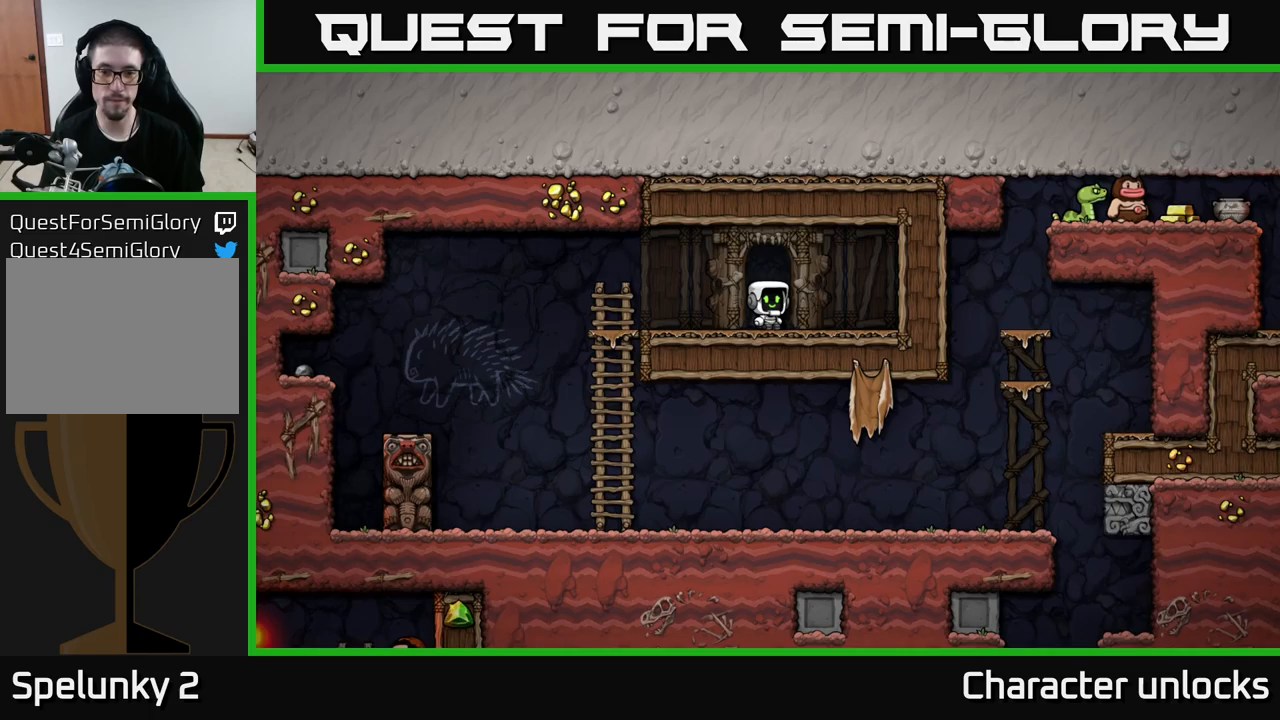
{"buttons": ["DPAD_LEFT"], "left_stick": "center", "events": [[200, "DPAD_LEFT", "down"]]}
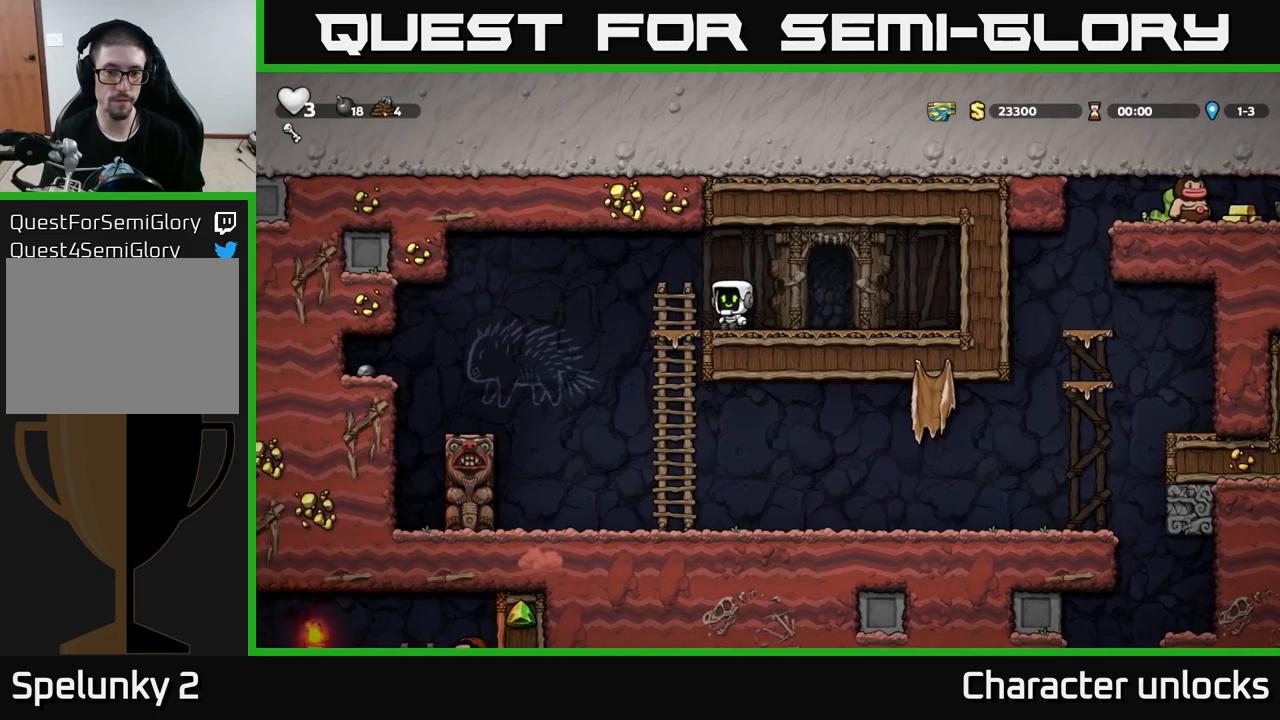
{"buttons": ["DPAD_RIGHT"], "left_stick": "center", "events": [[117, "DPAD_DOWN", "down"], [117, "DPAD_LEFT", "up"], [167, "A", "down"], [283, "A", "up"], [283, "DPAD_DOWN", "up"], [450, "DPAD_RIGHT", "down"]]}
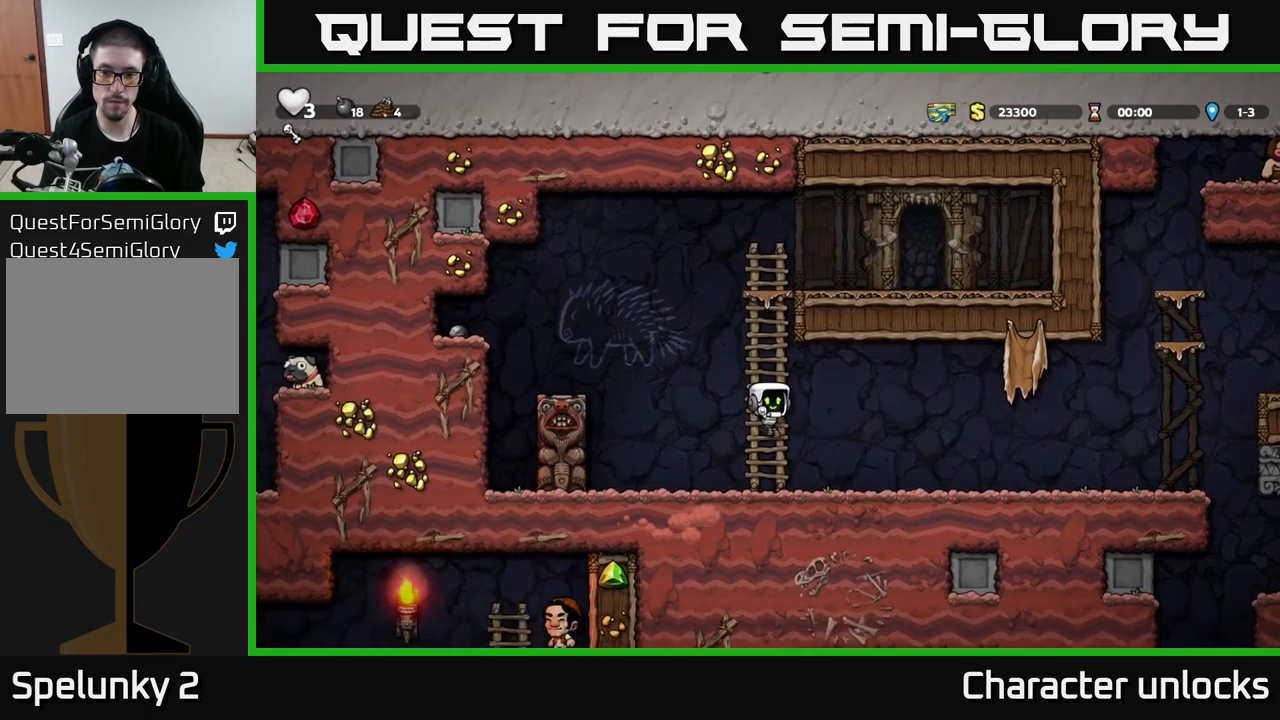
{"buttons": ["A", "DPAD_LEFT"], "left_stick": "center", "events": [[233, "X", "down"], [333, "X", "up"], [383, "DPAD_RIGHT", "up"], [400, "A", "down"], [400, "DPAD_LEFT", "down"]]}
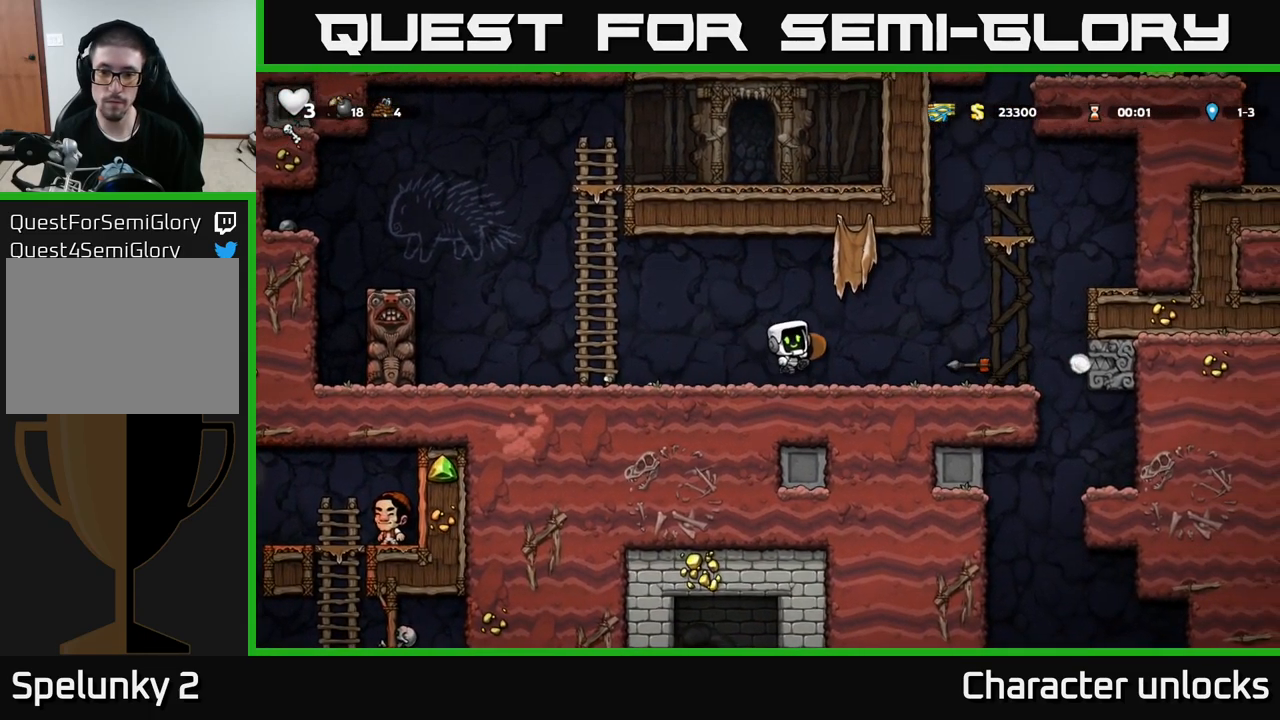
{"buttons": [], "left_stick": "center", "events": [[67, "DPAD_LEFT", "up"], [117, "DPAD_RIGHT", "down"], [267, "A", "up"], [300, "DPAD_RIGHT", "up"]]}